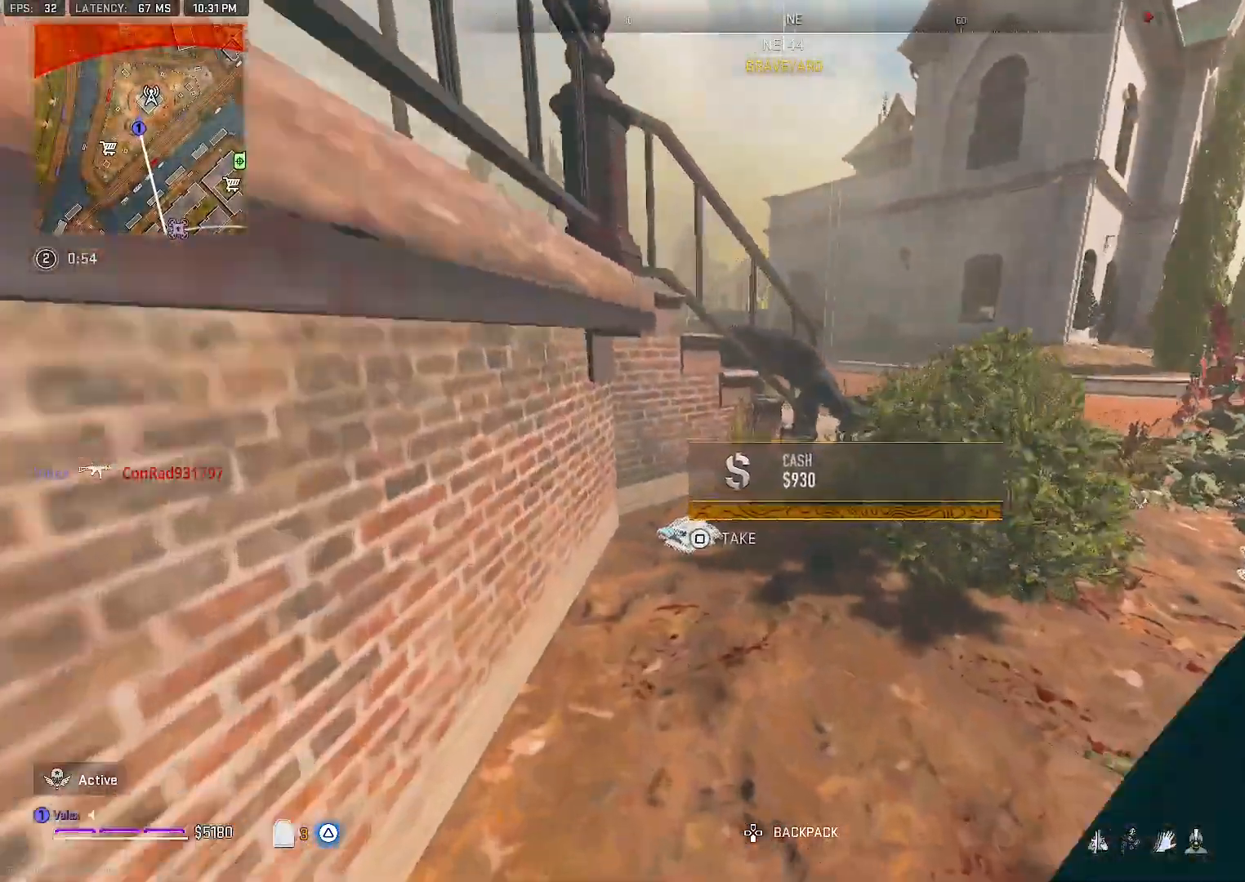
Gameplay with a controller (PlayStation layout); each line is a JSON object with the inputs held at the frame after it (dt_ms = milliseconds from this image to that frame). "events" lists button and stick changes between this image and that frame as [ms after this image, input, new state], when the widget could be followed in between. Not read: L3.
{"dt_ms": 500, "buttons": [], "left_stick": "up", "right_stick": "center", "events": [[100, "R3", "up"], [383, "R3", "down"], [483, "R3", "up"]]}
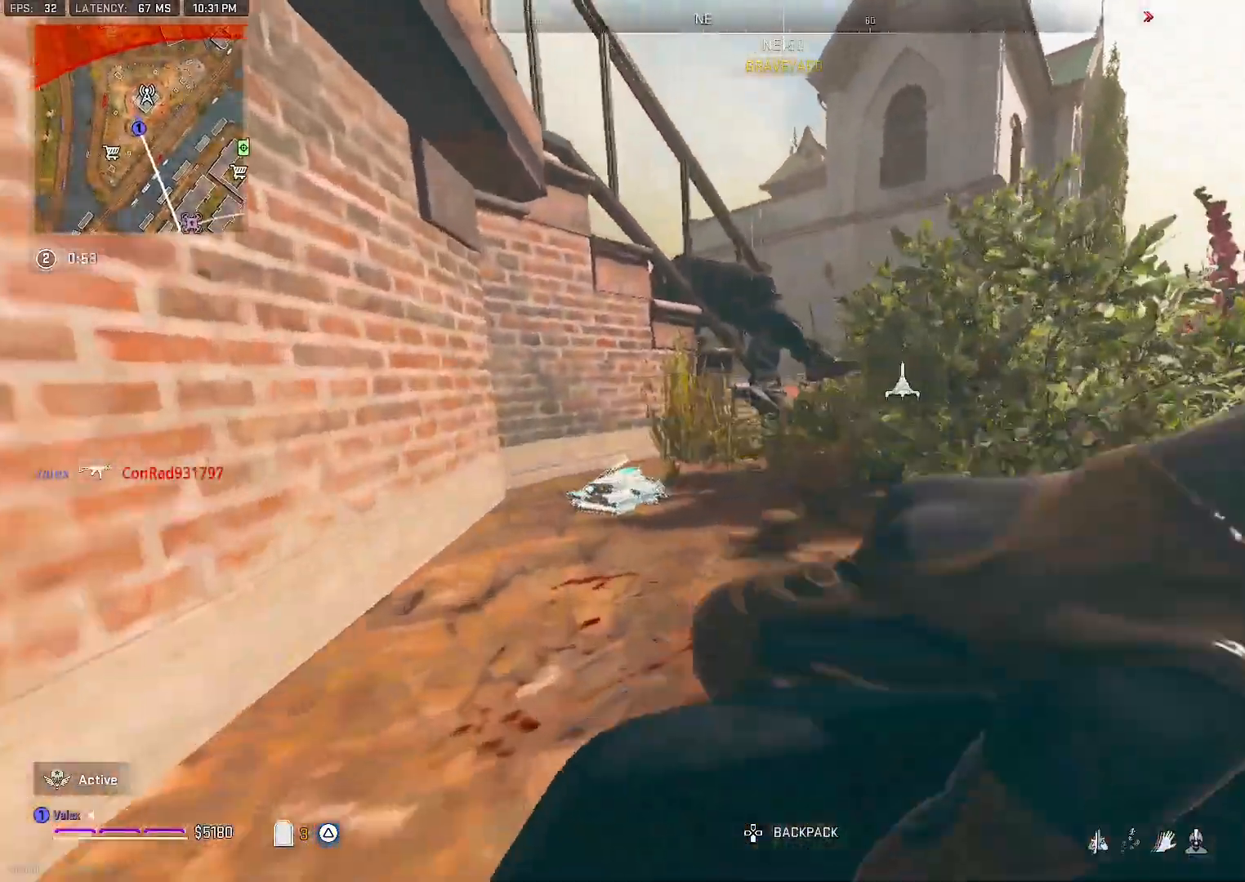
{"dt_ms": 500, "buttons": [], "left_stick": "center", "right_stick": "center", "events": [[167, "R3", "down"], [183, "left_stick", "center"], [267, "R3", "up"]]}
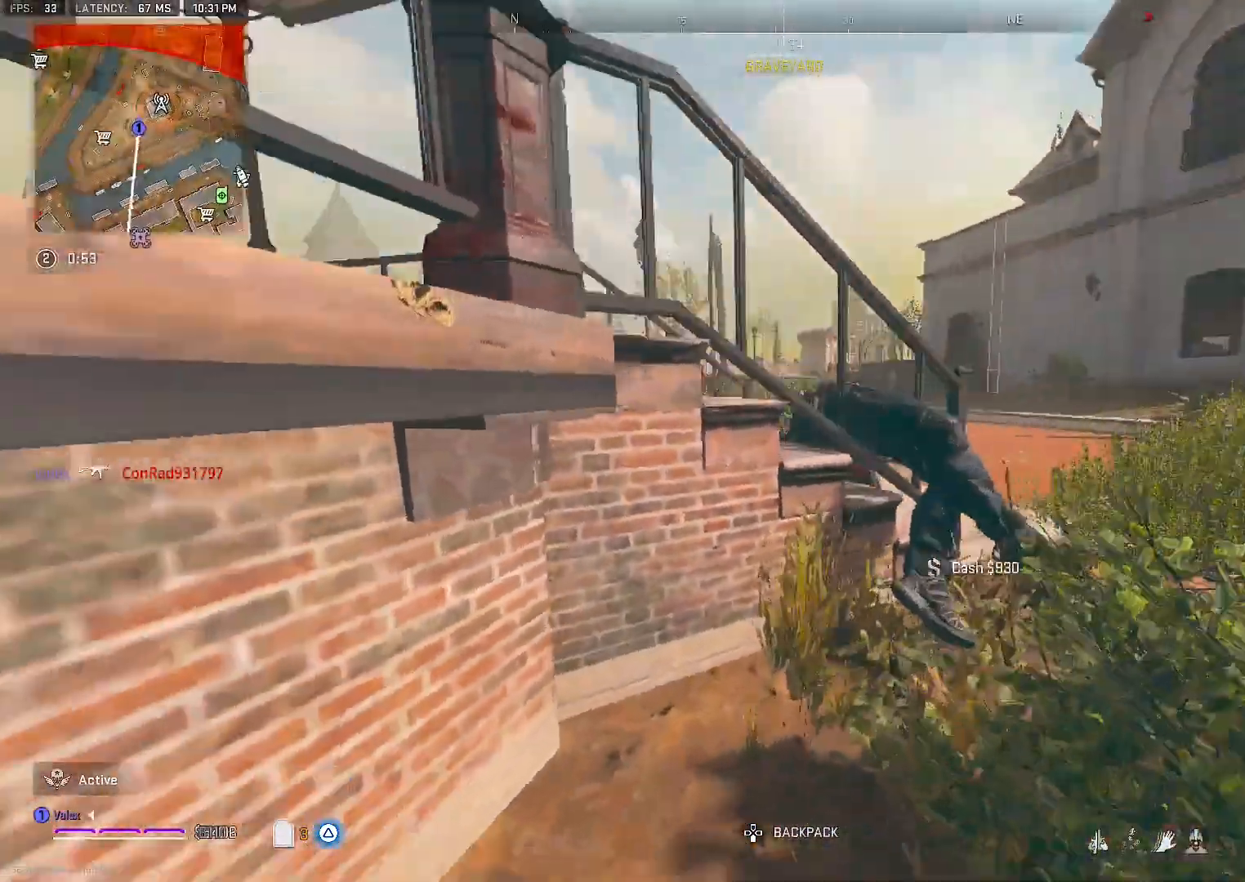
{"dt_ms": 500, "buttons": [], "left_stick": "center", "right_stick": "center", "events": [[33, "left_stick", "down"], [383, "left_stick", "left"], [483, "left_stick", "center"]]}
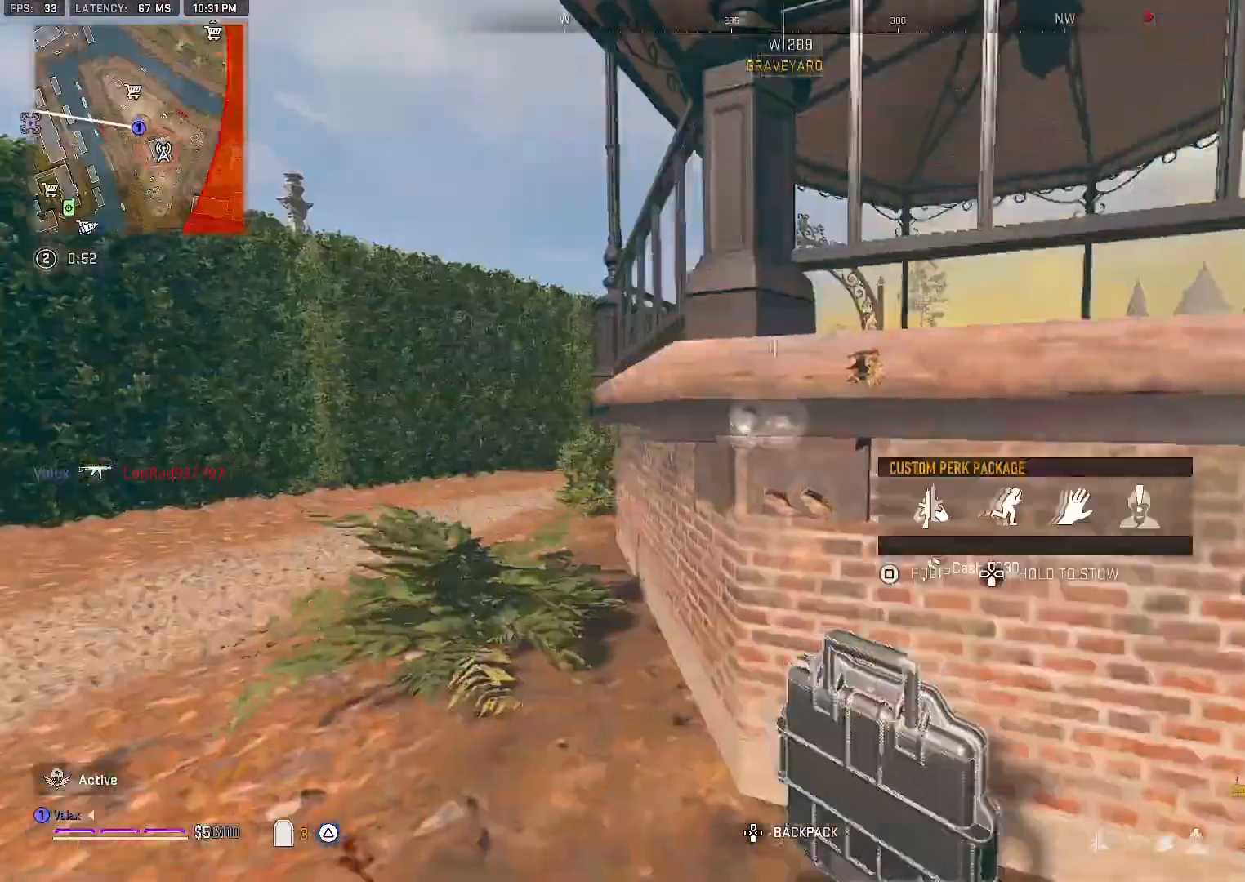
{"dt_ms": 500, "buttons": [], "left_stick": "down", "right_stick": "right"}
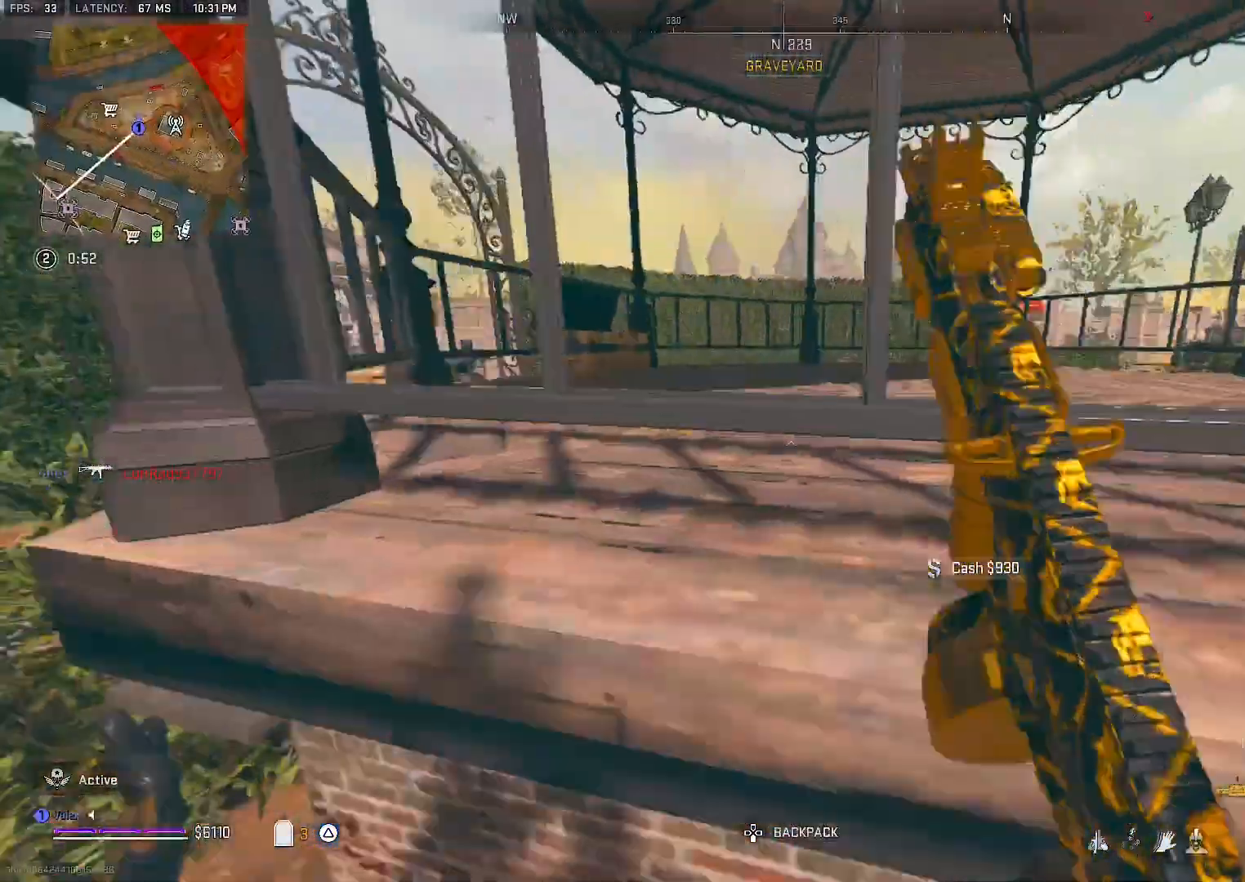
{"dt_ms": 500, "buttons": [], "left_stick": "up-right", "right_stick": "right", "events": [[133, "left_stick", "down-right"], [267, "left_stick", "down"], [467, "left_stick", "up-right"]]}
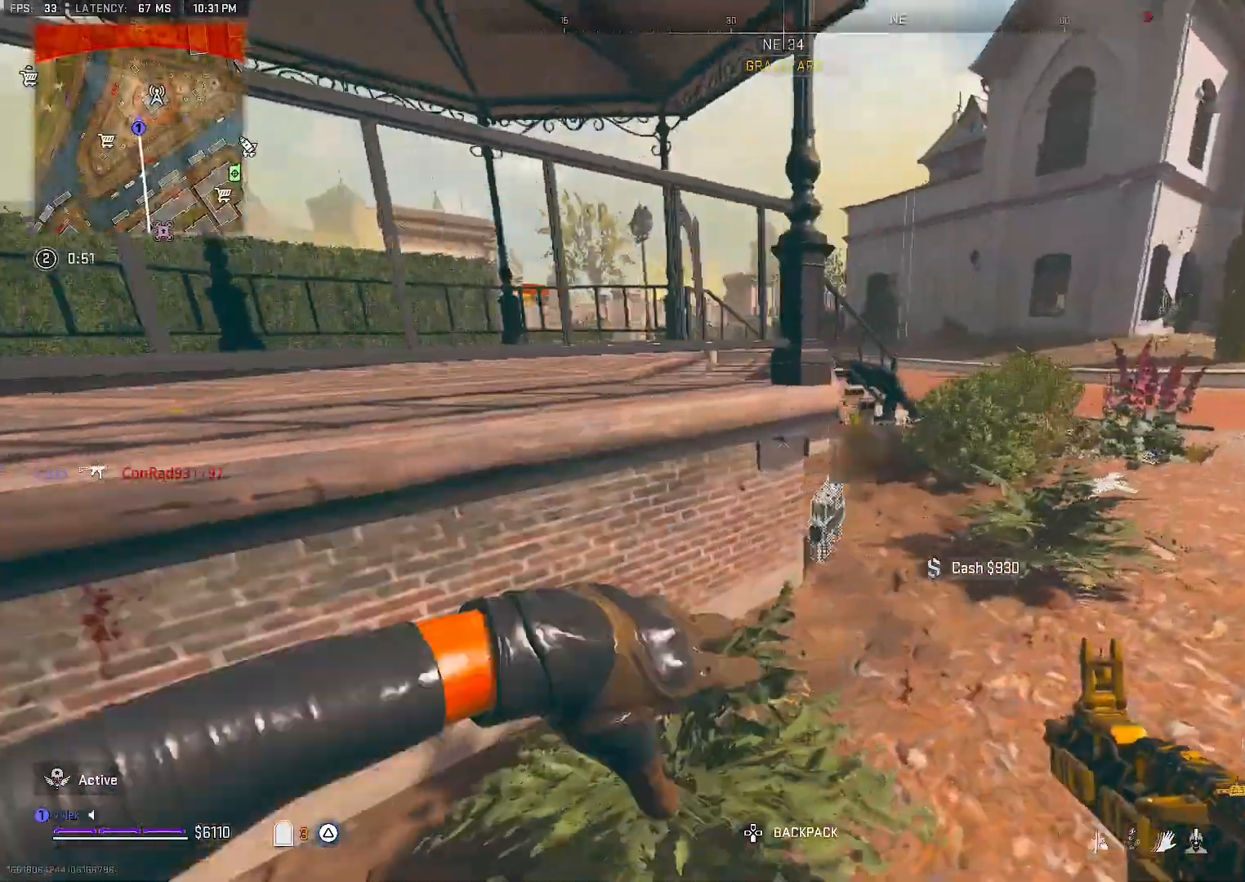
{"dt_ms": 500, "buttons": [], "left_stick": "down", "right_stick": "right", "events": [[317, "left_stick", "center"], [483, "left_stick", "down"]]}
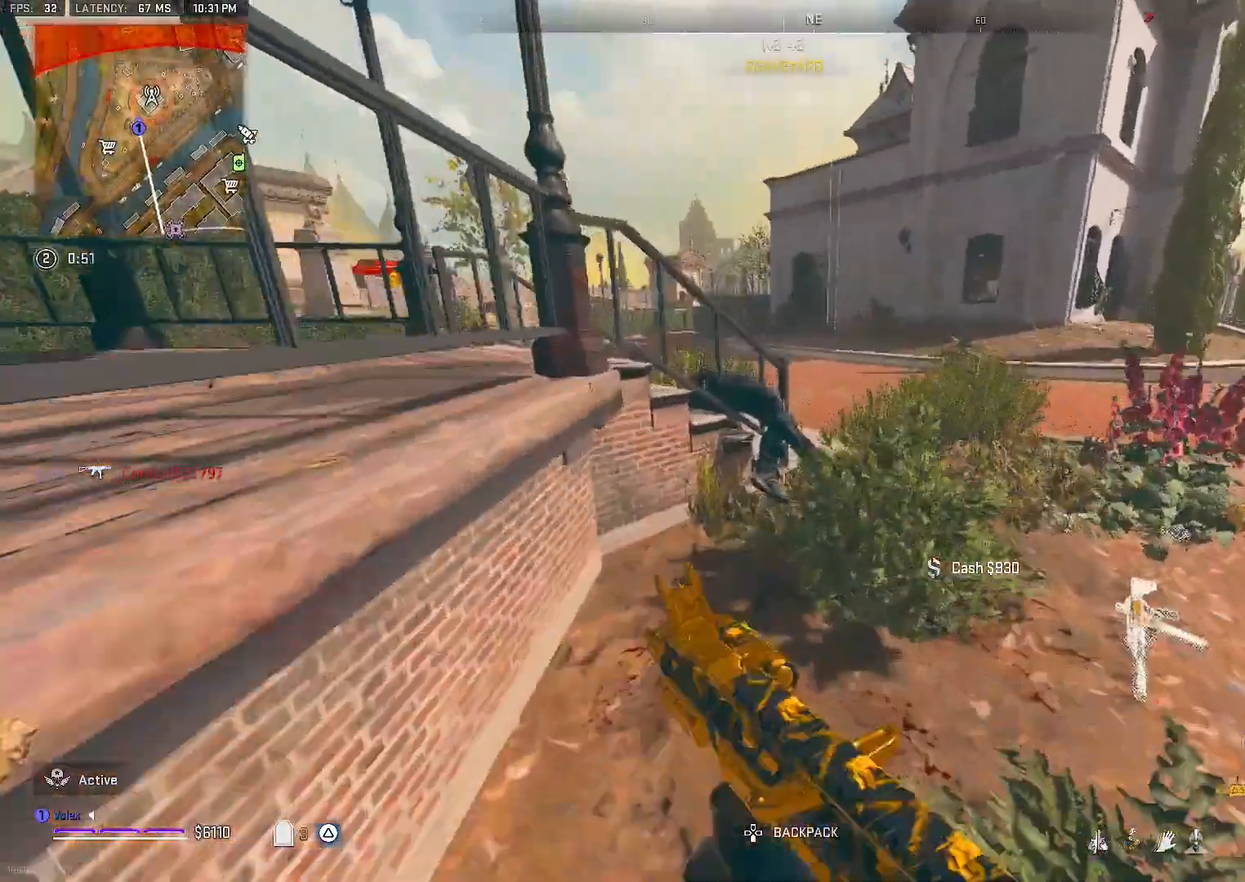
{"dt_ms": 1000, "buttons": ["R3"], "left_stick": "up", "right_stick": "center"}
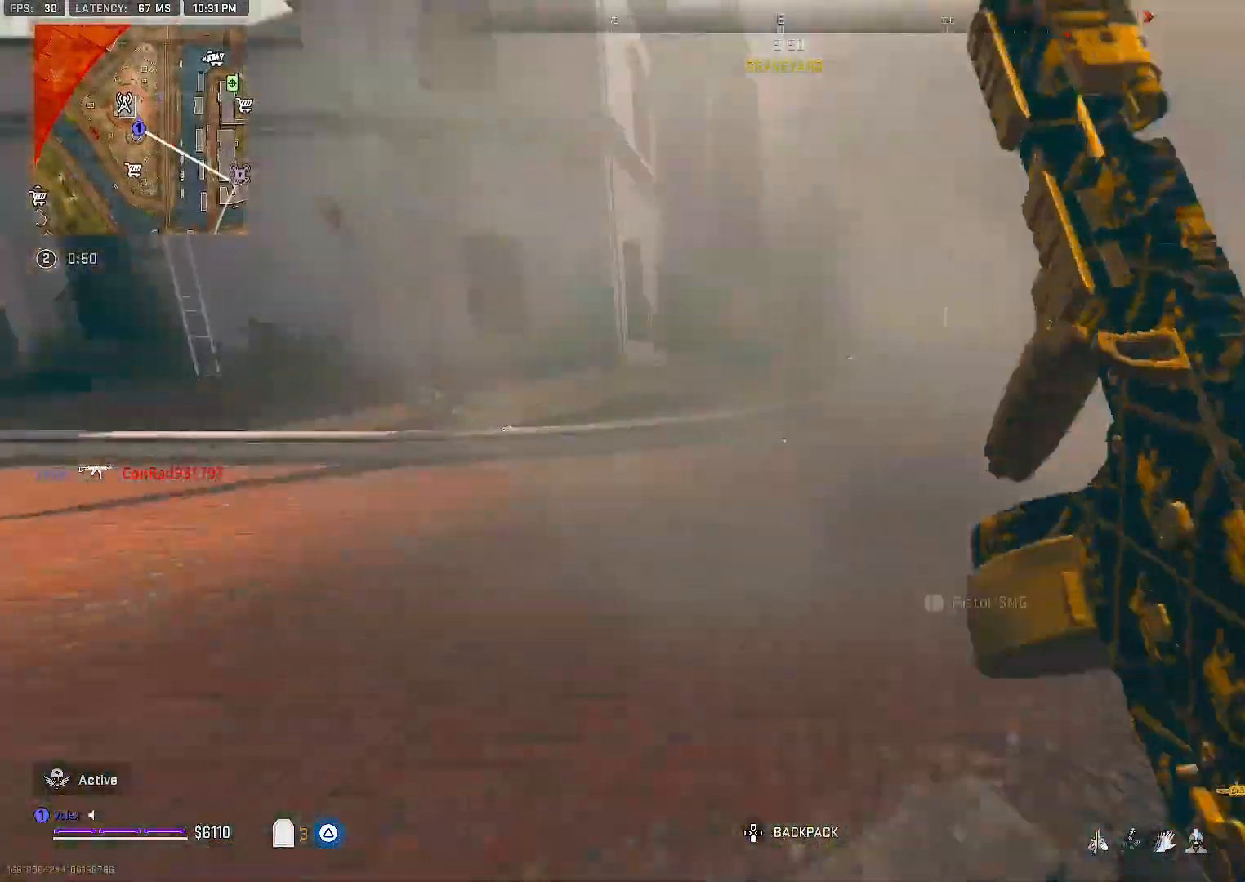
{"dt_ms": 500, "buttons": [], "left_stick": "up", "right_stick": "center", "events": [[133, "R3", "up"]]}
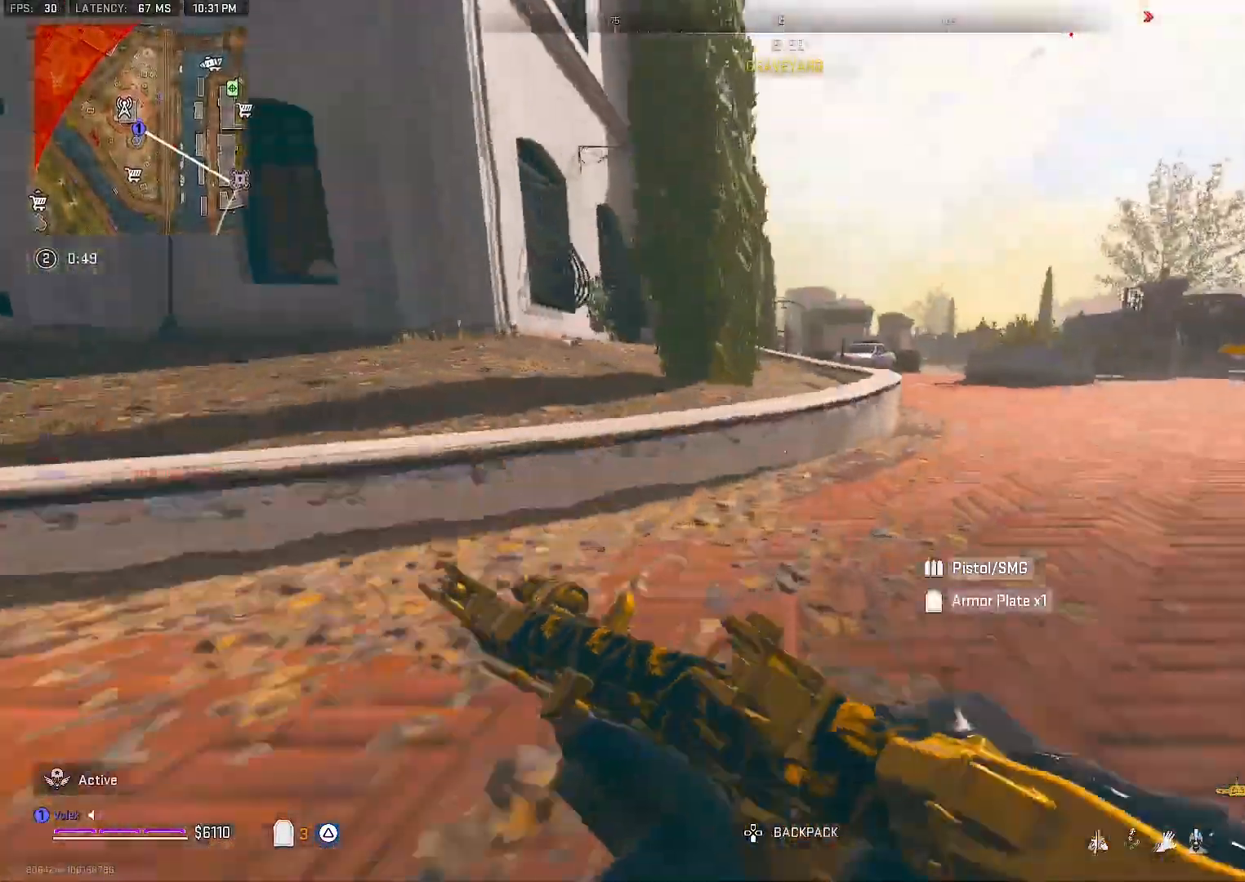
{"dt_ms": 500, "buttons": [], "left_stick": "up-right", "right_stick": "right", "events": [[200, "left_stick", "up-right"], [233, "right_stick", "right"]]}
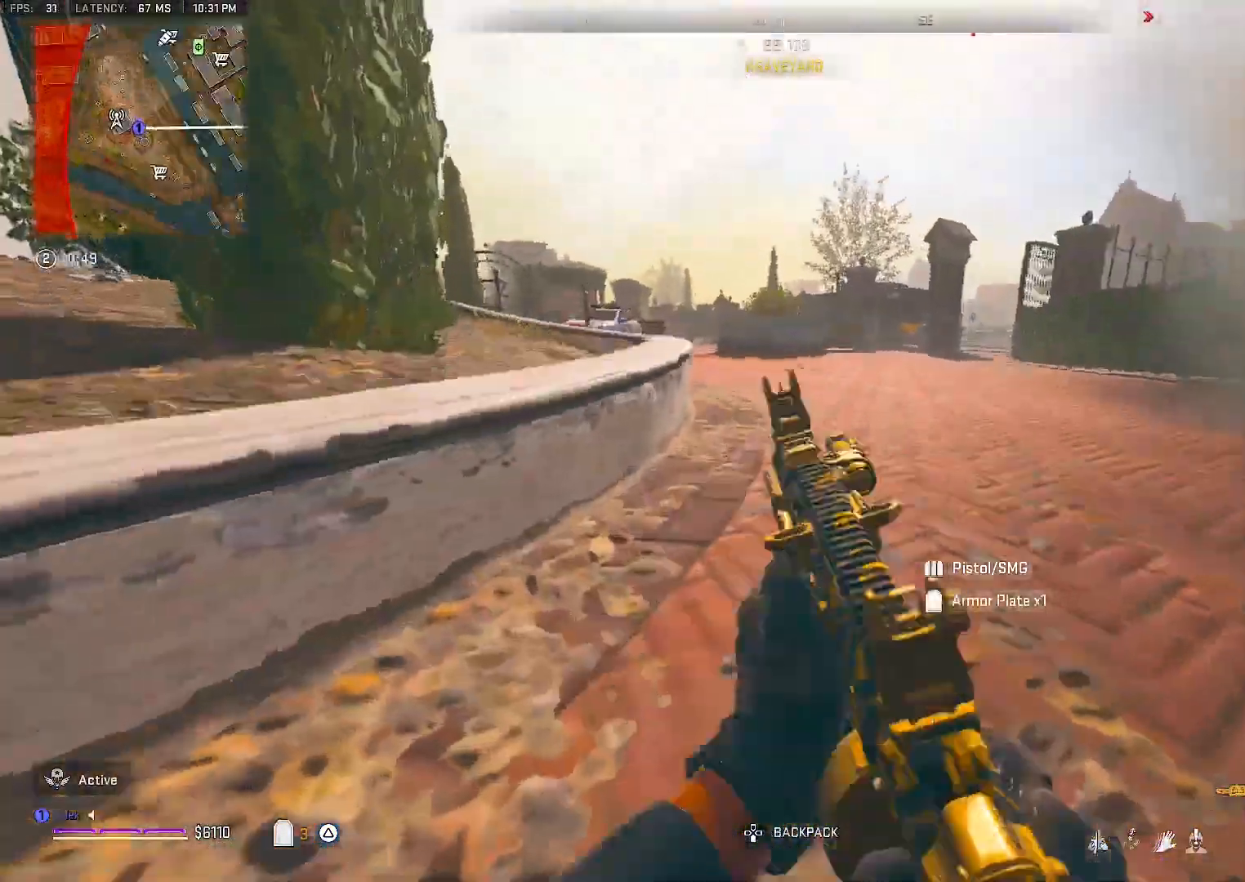
{"dt_ms": 500, "buttons": [], "left_stick": "up", "right_stick": "right", "events": [[267, "left_stick", "up"], [367, "left_stick", "center"], [433, "left_stick", "up"]]}
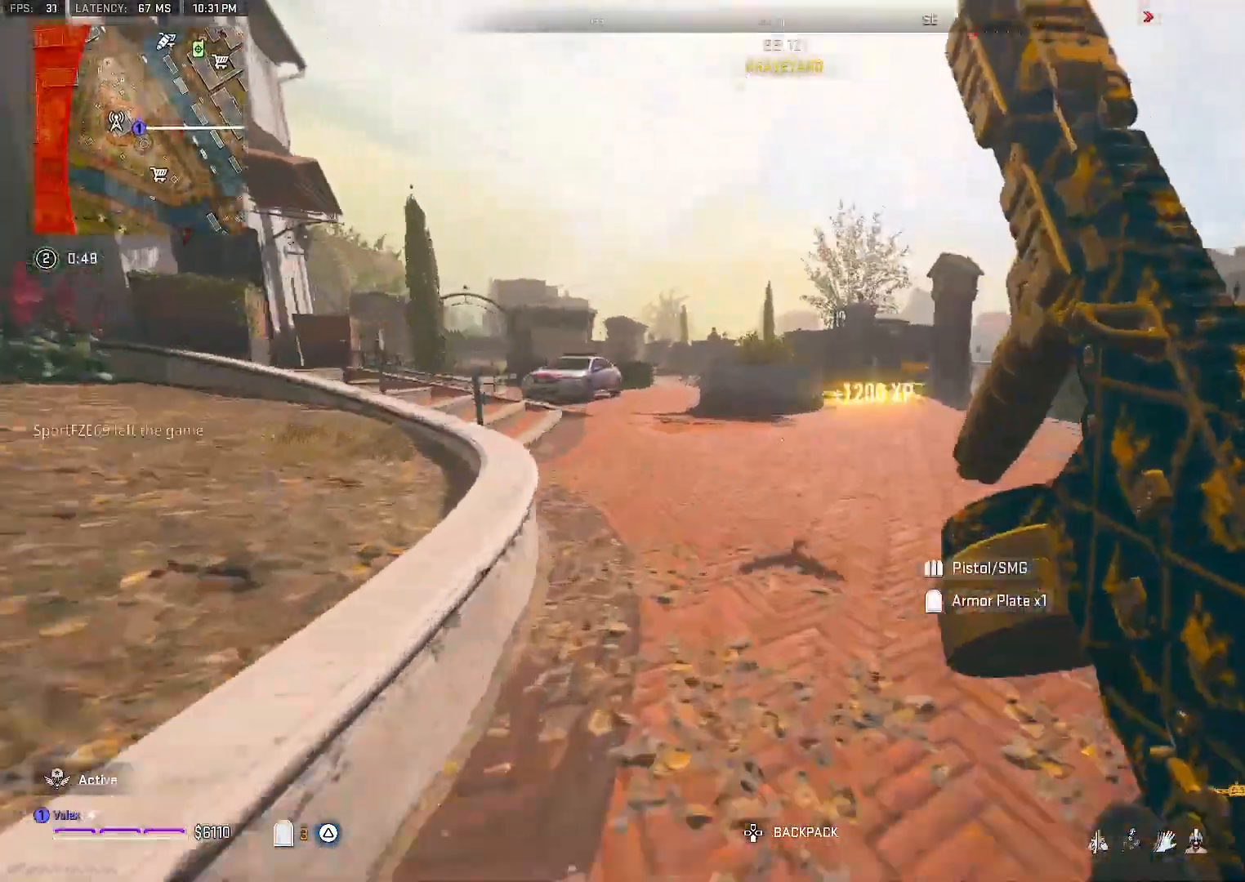
{"dt_ms": 500, "buttons": [], "left_stick": "center", "right_stick": "right", "events": [[33, "left_stick", "center"], [333, "CROSS", "down"], [417, "CROSS", "up"]]}
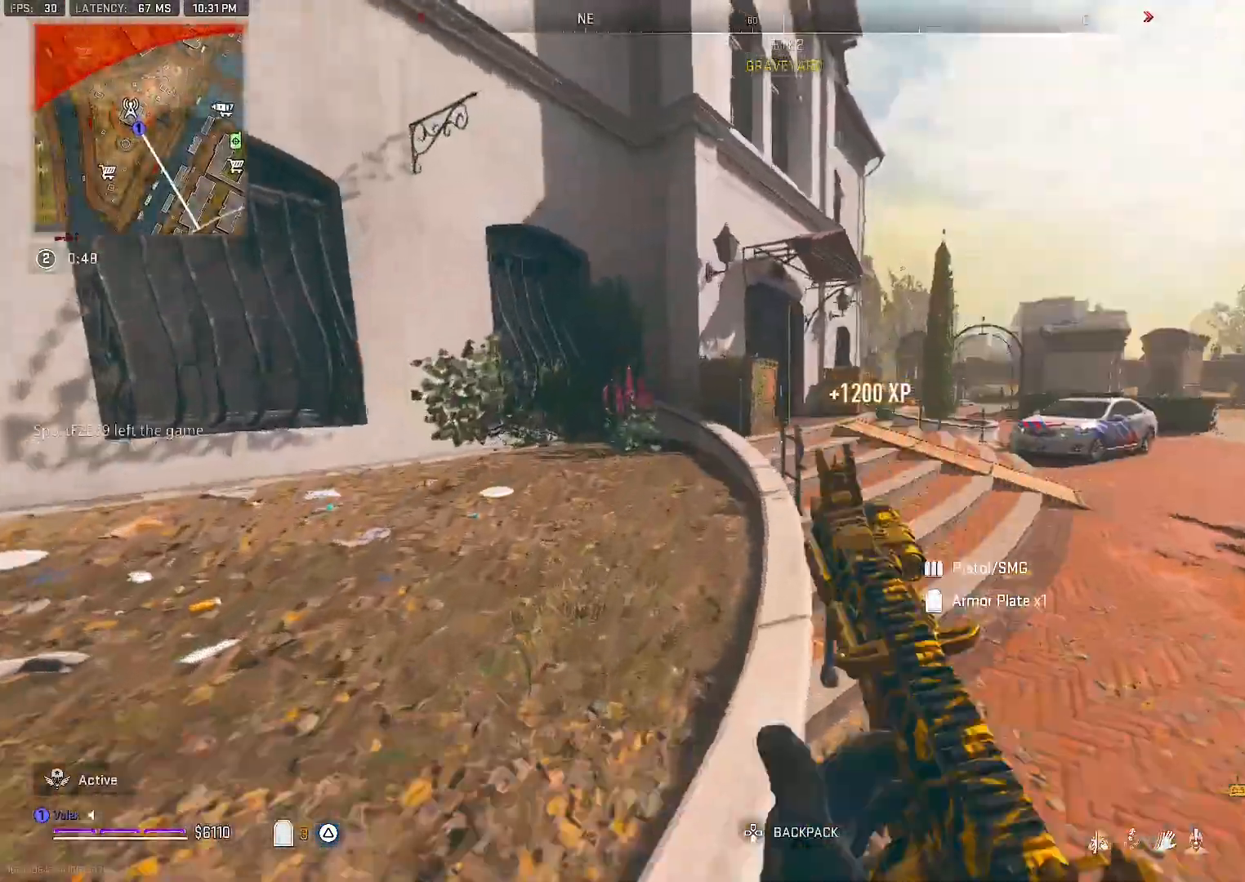
{"dt_ms": 500, "buttons": [], "left_stick": "up", "right_stick": "right", "events": [[467, "left_stick", "up"]]}
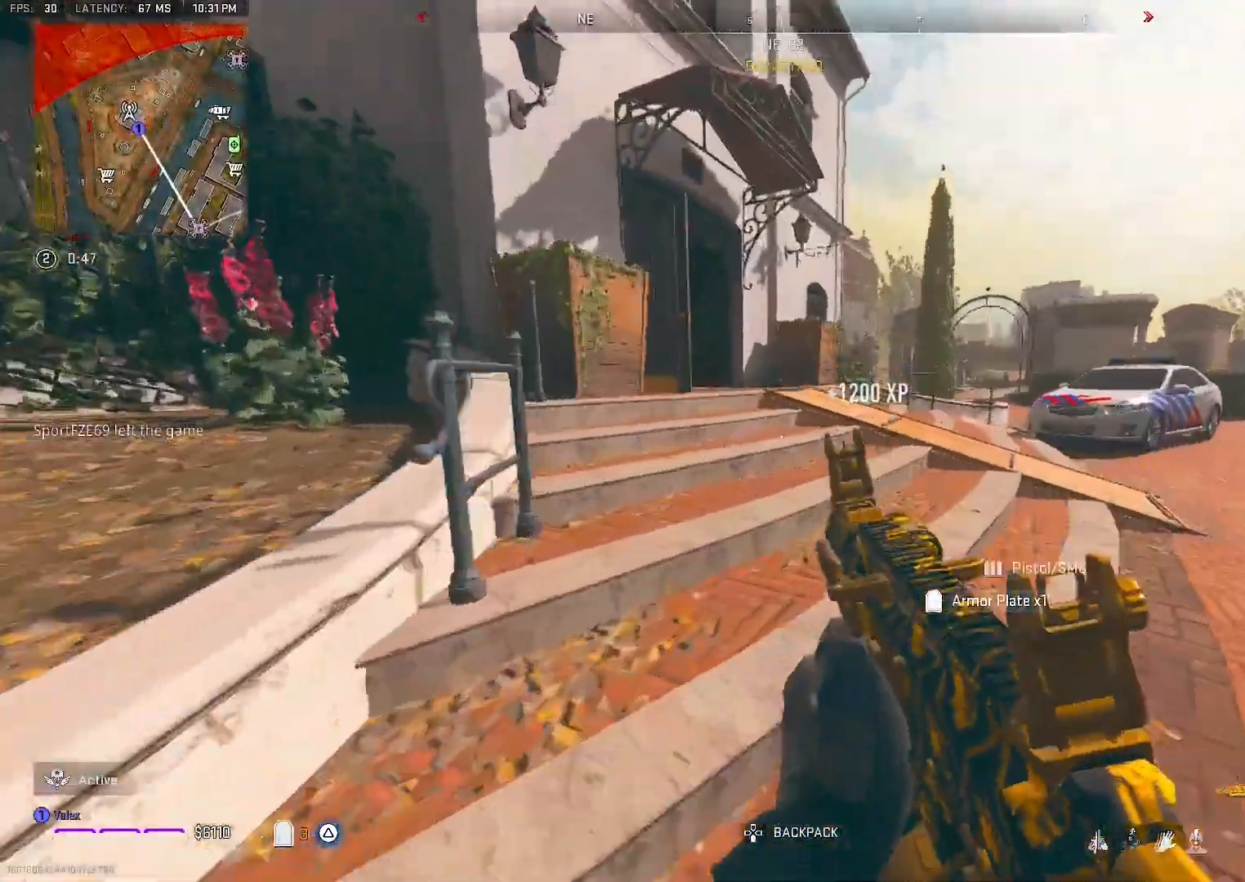
{"dt_ms": 500, "buttons": [], "left_stick": "center", "right_stick": "right"}
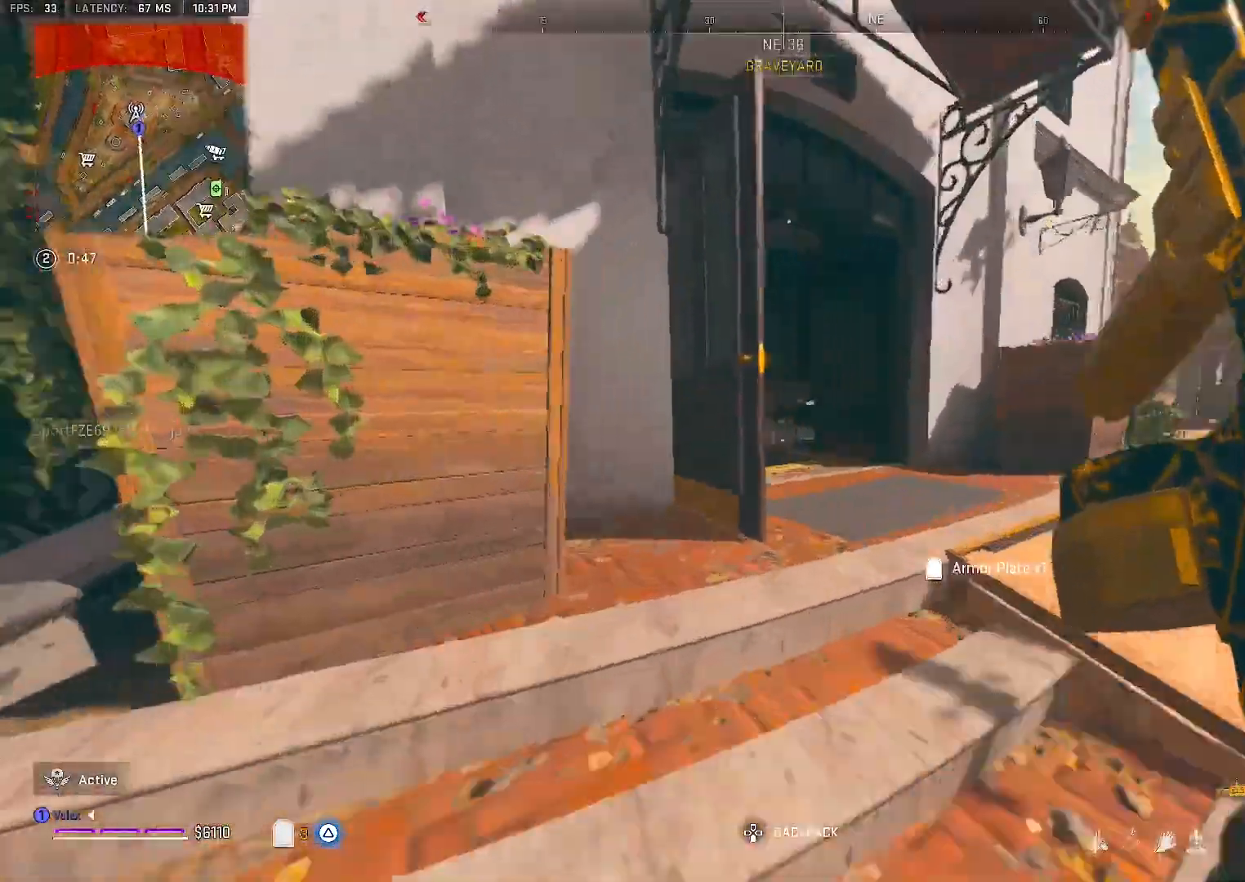
{"dt_ms": 500, "buttons": [], "left_stick": "up", "right_stick": "center", "events": [[50, "SQUARE", "down"], [100, "left_stick", "up"], [100, "right_stick", "center"], [150, "SQUARE", "up"], [150, "left_stick", "up-right"], [250, "right_stick", "left"], [367, "right_stick", "center"], [450, "left_stick", "up"]]}
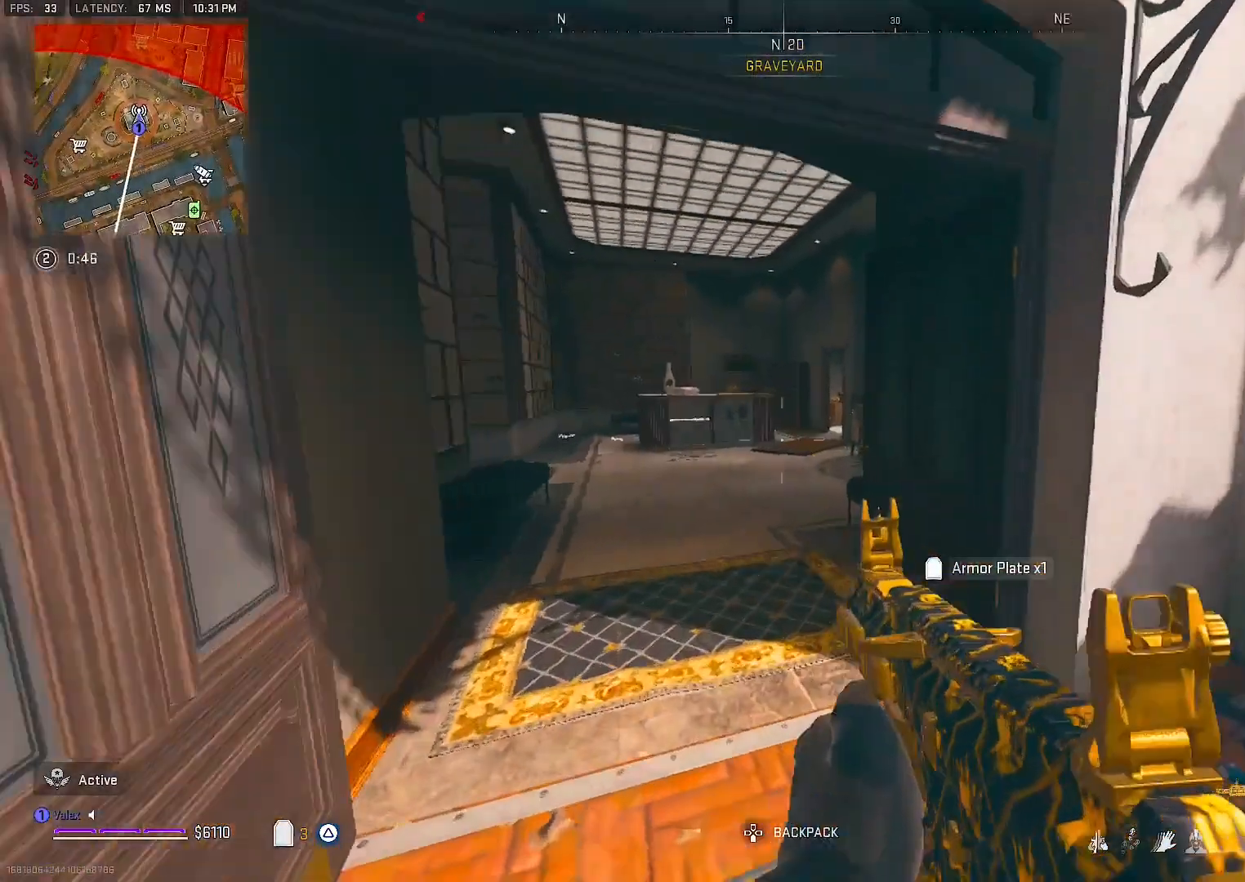
{"dt_ms": 500, "buttons": [], "left_stick": "up", "right_stick": "center", "events": [[100, "right_stick", "left"], [150, "right_stick", "center"]]}
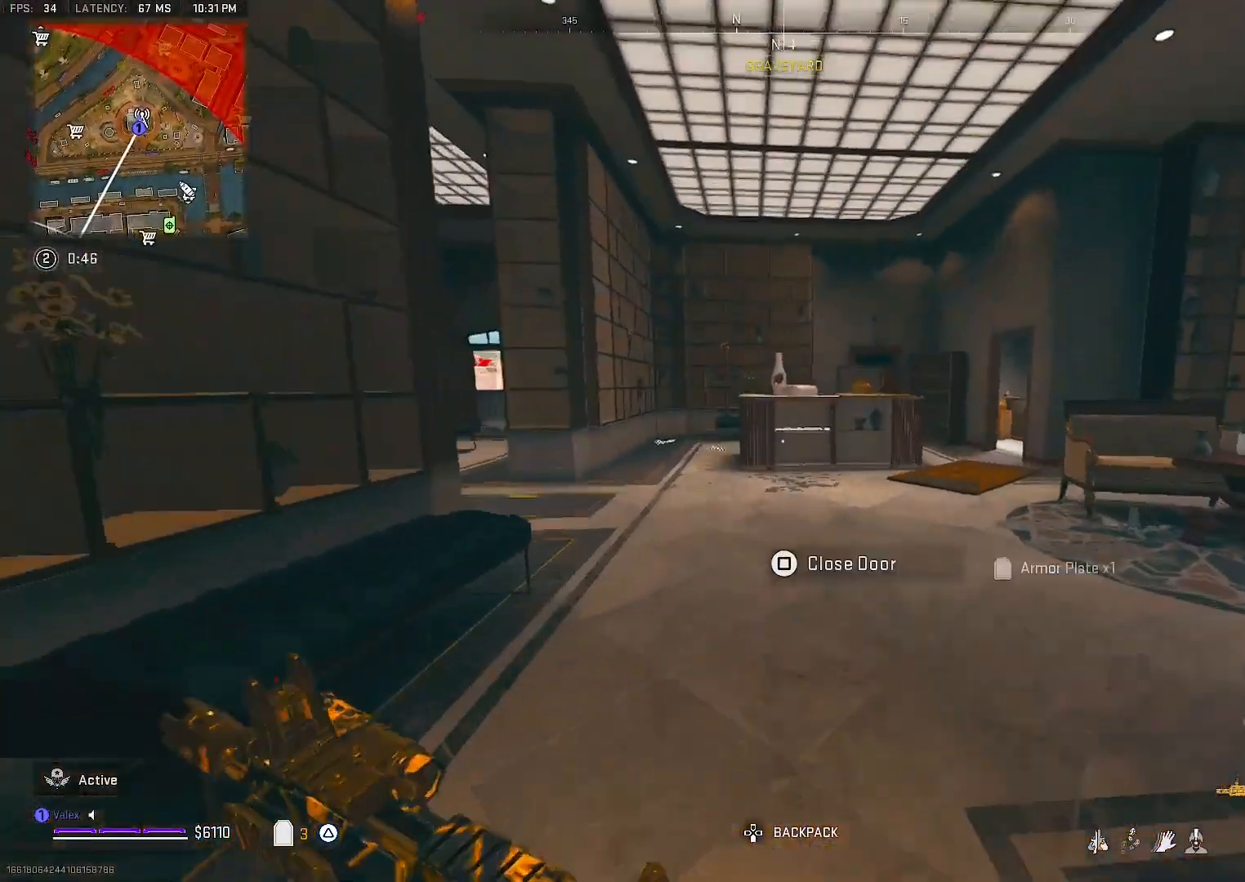
{"dt_ms": 500, "buttons": [], "left_stick": "up-right", "right_stick": "right", "events": [[83, "right_stick", "right"], [300, "right_stick", "center"], [383, "left_stick", "up-right"], [383, "right_stick", "right"]]}
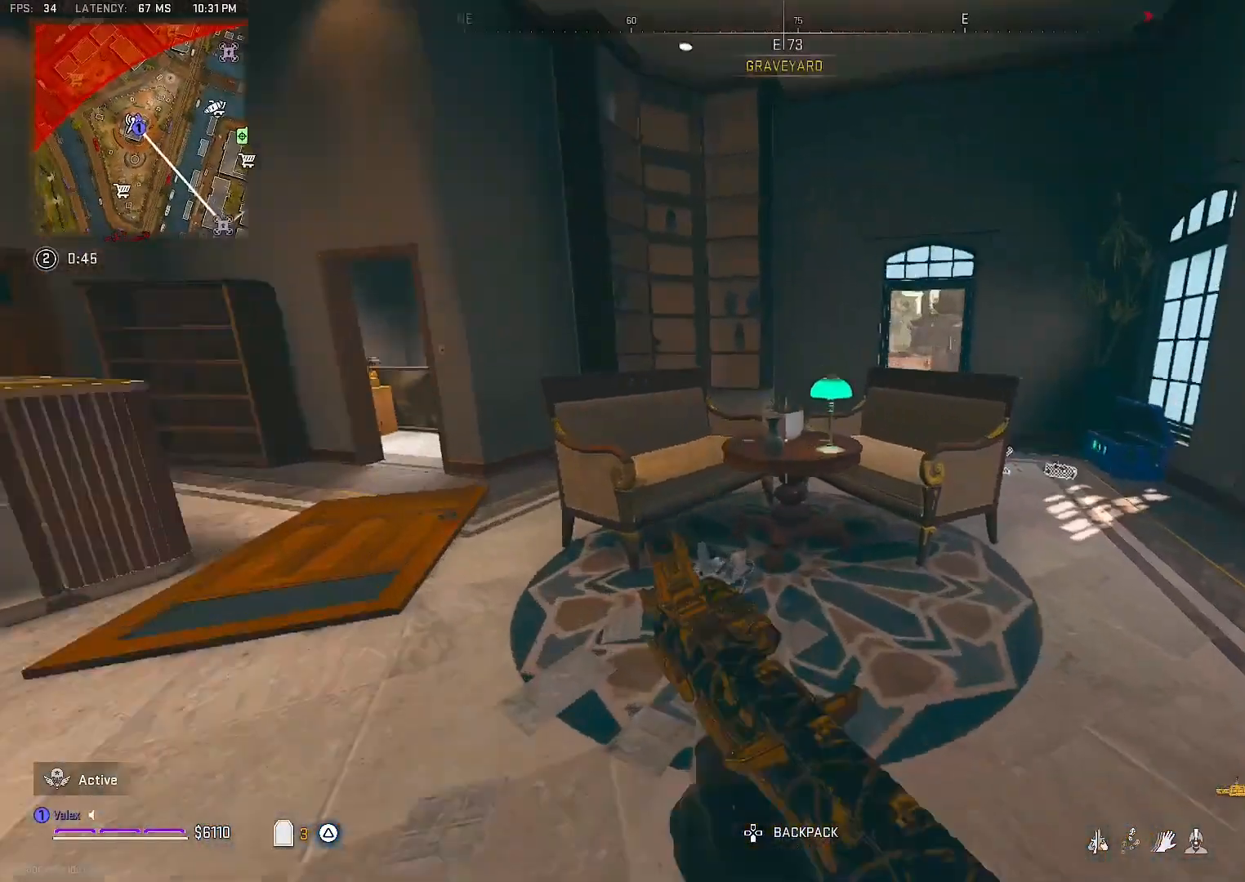
{"dt_ms": 500, "buttons": ["SQUARE"], "left_stick": "center", "right_stick": "center", "events": [[50, "right_stick", "center"], [183, "SQUARE", "down"], [333, "left_stick", "center"], [400, "left_stick", "up-right"], [467, "left_stick", "center"]]}
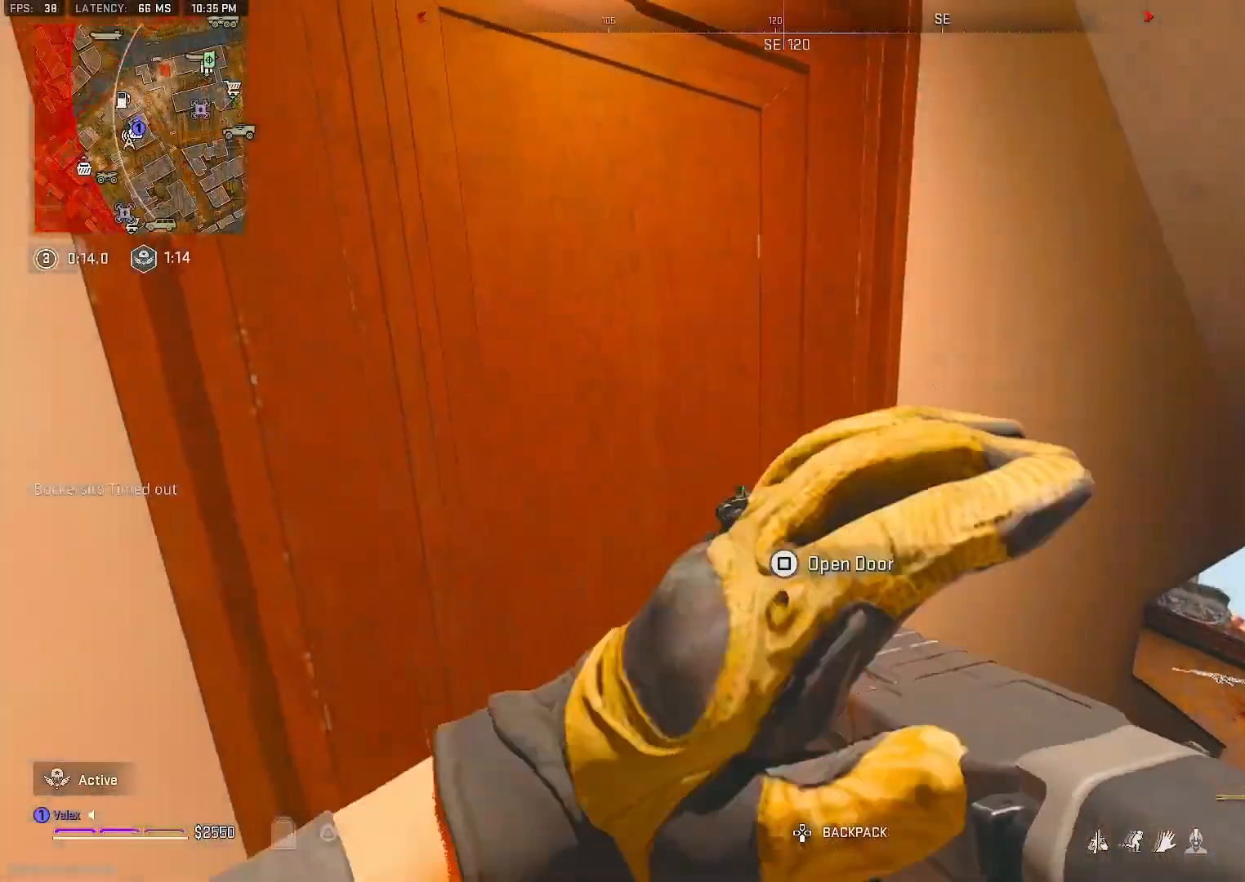
{"dt_ms": 500, "buttons": [], "left_stick": "center", "right_stick": "center", "events": [[167, "SQUARE", "up"], [283, "right_stick", "down-right"], [400, "right_stick", "center"]]}
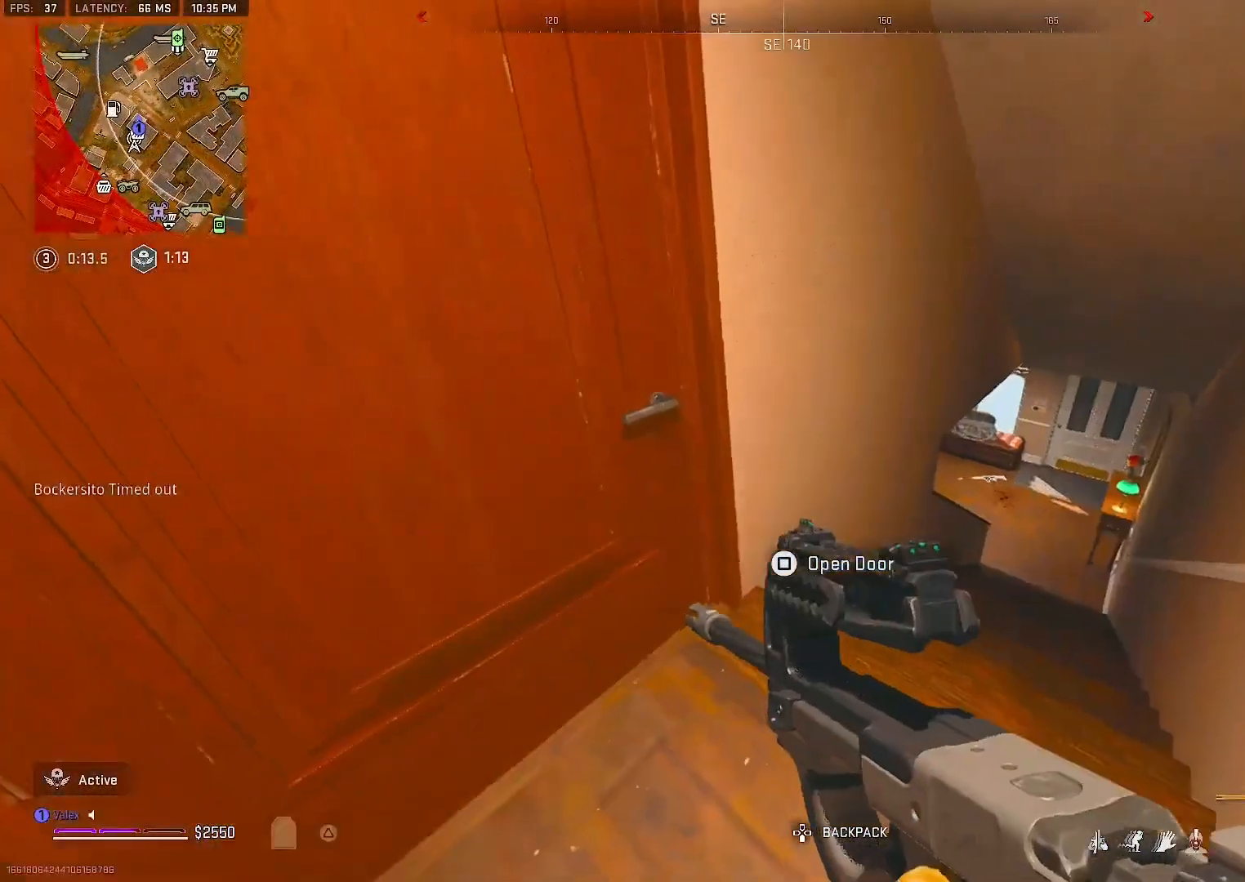
{"dt_ms": 500, "buttons": [], "left_stick": "center", "right_stick": "center", "events": []}
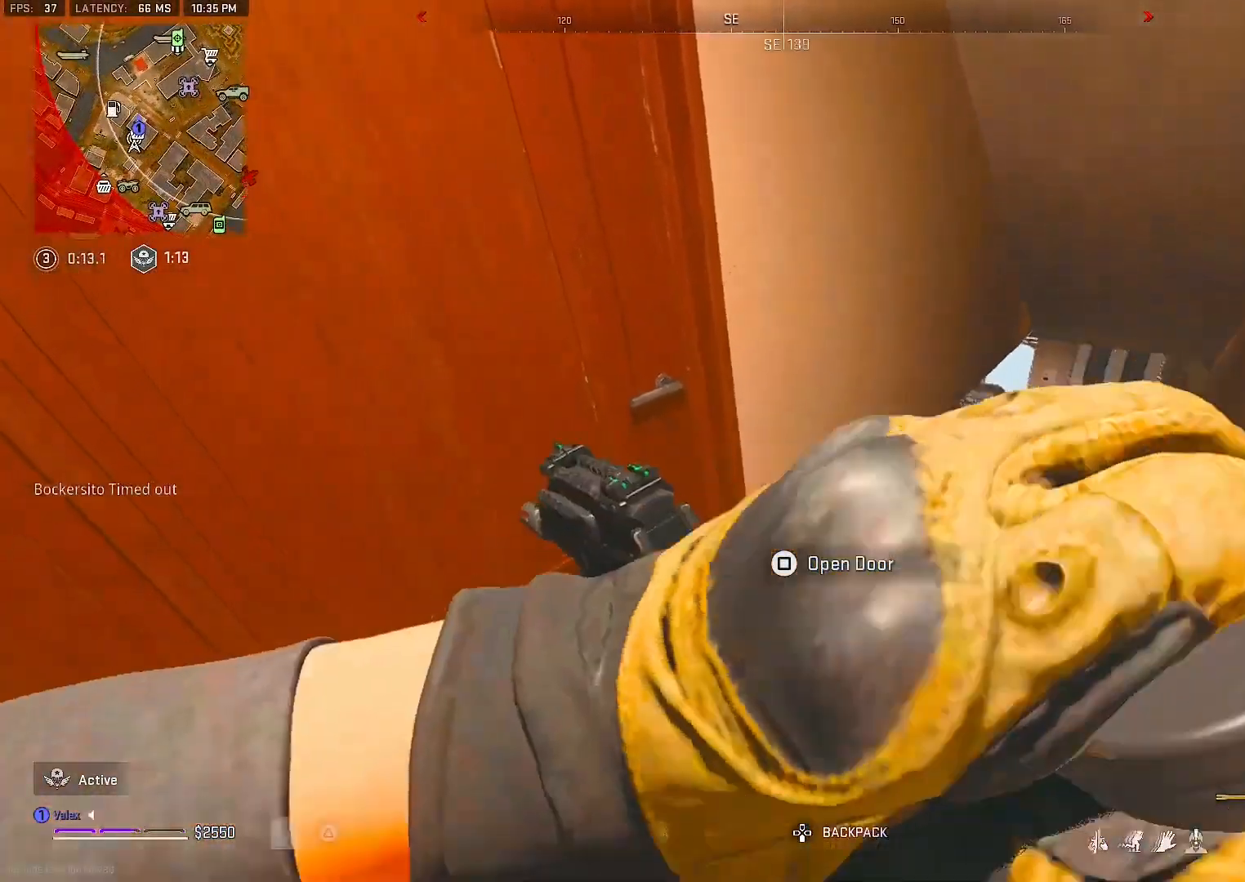
{"dt_ms": 500, "buttons": [], "left_stick": "center", "right_stick": "center", "events": []}
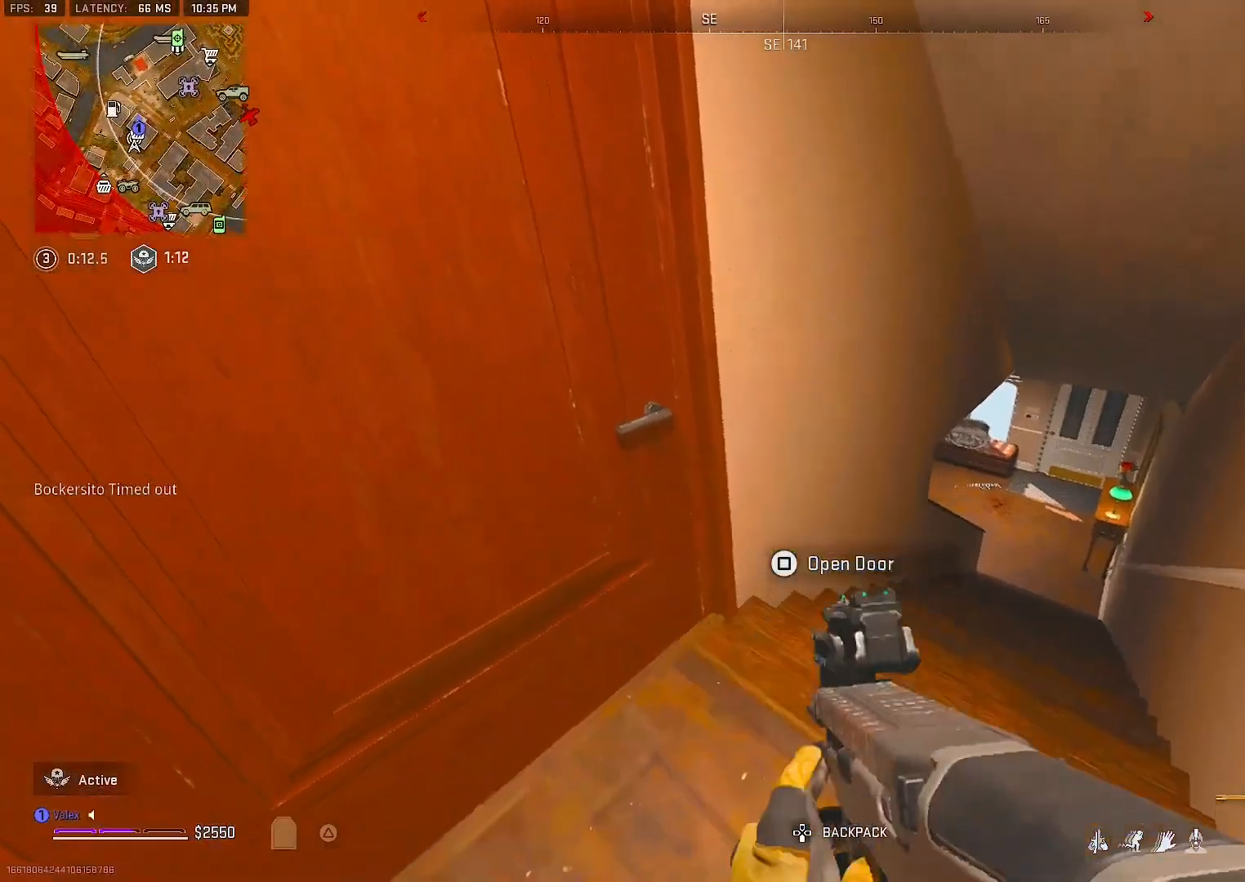
{"dt_ms": 500, "buttons": [], "left_stick": "center", "right_stick": "center", "events": []}
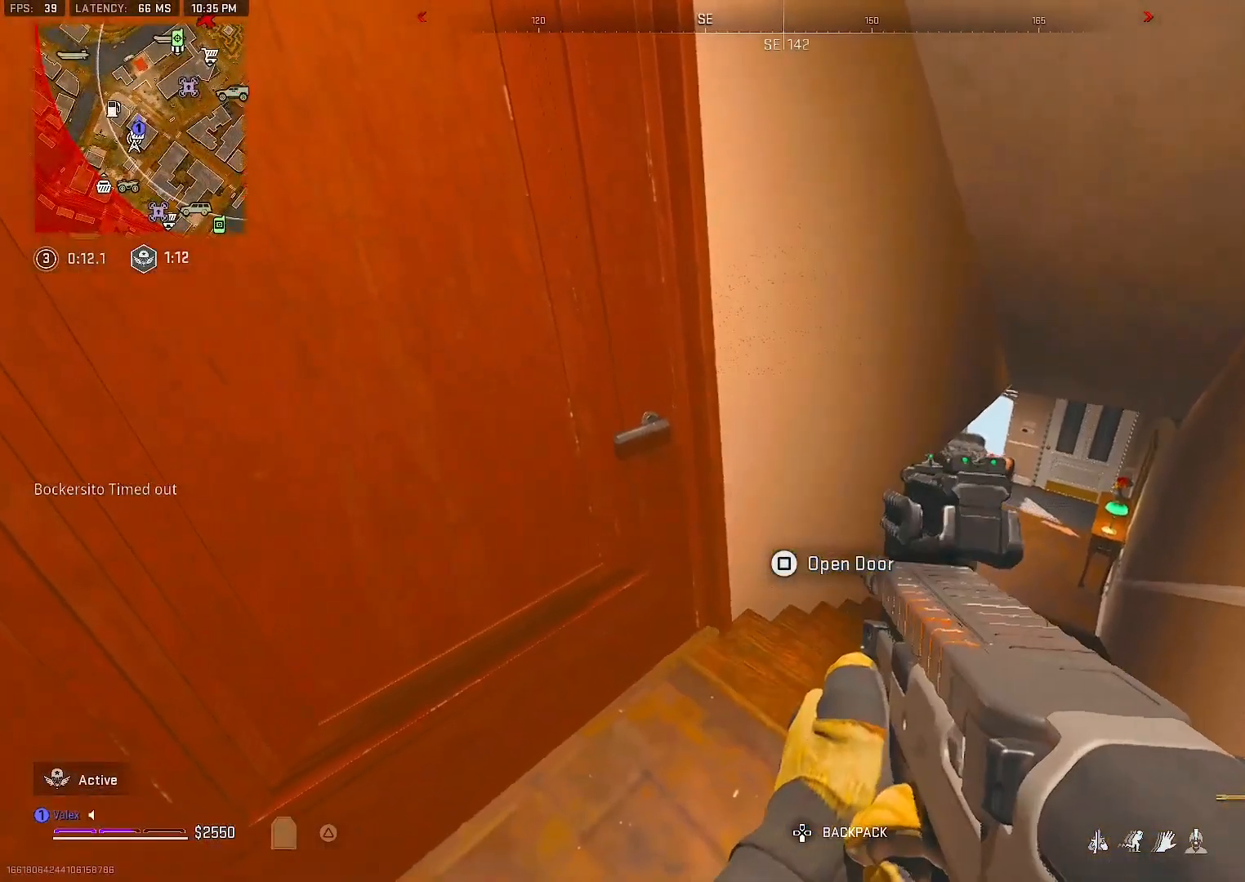
{"dt_ms": 500, "buttons": [], "left_stick": "center", "right_stick": "center", "events": []}
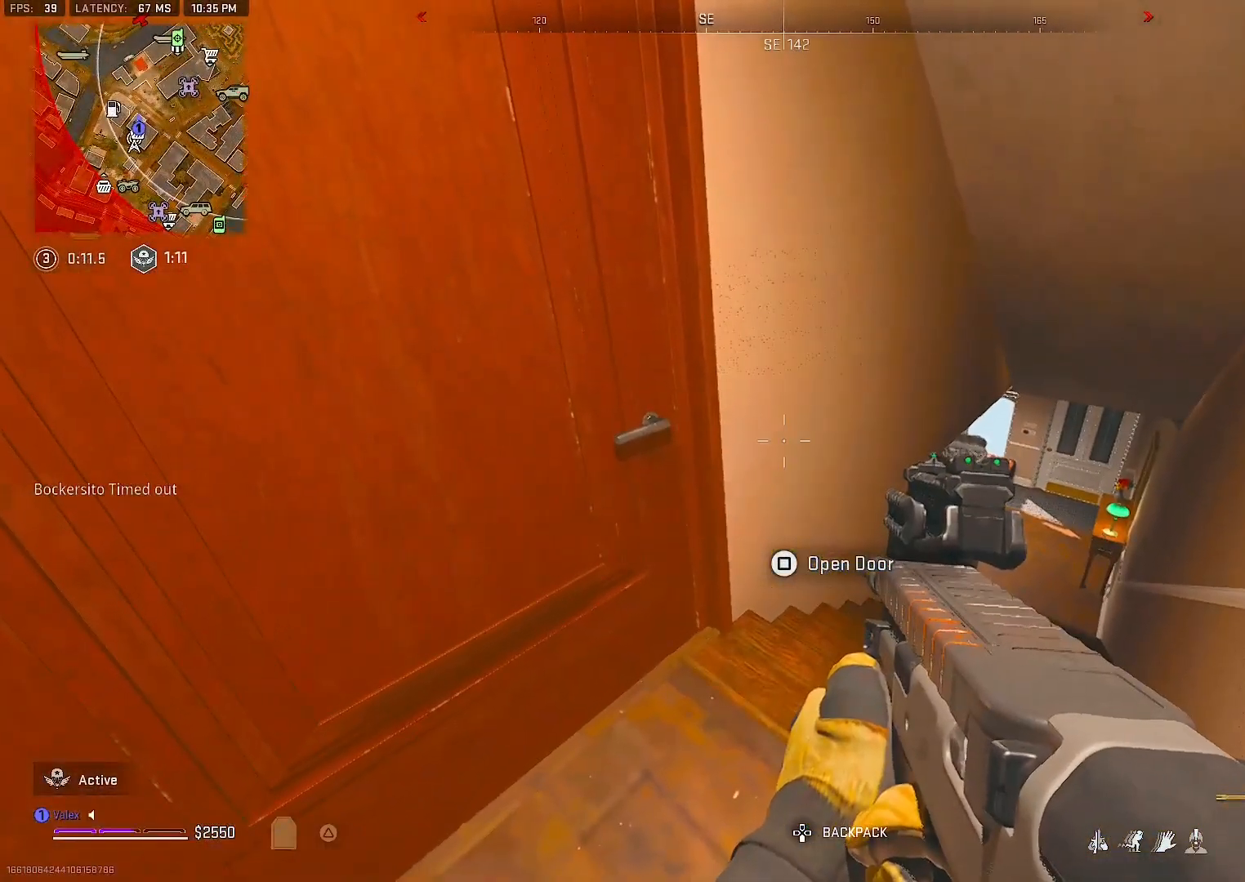
{"dt_ms": 500, "buttons": [], "left_stick": "center", "right_stick": "center", "events": []}
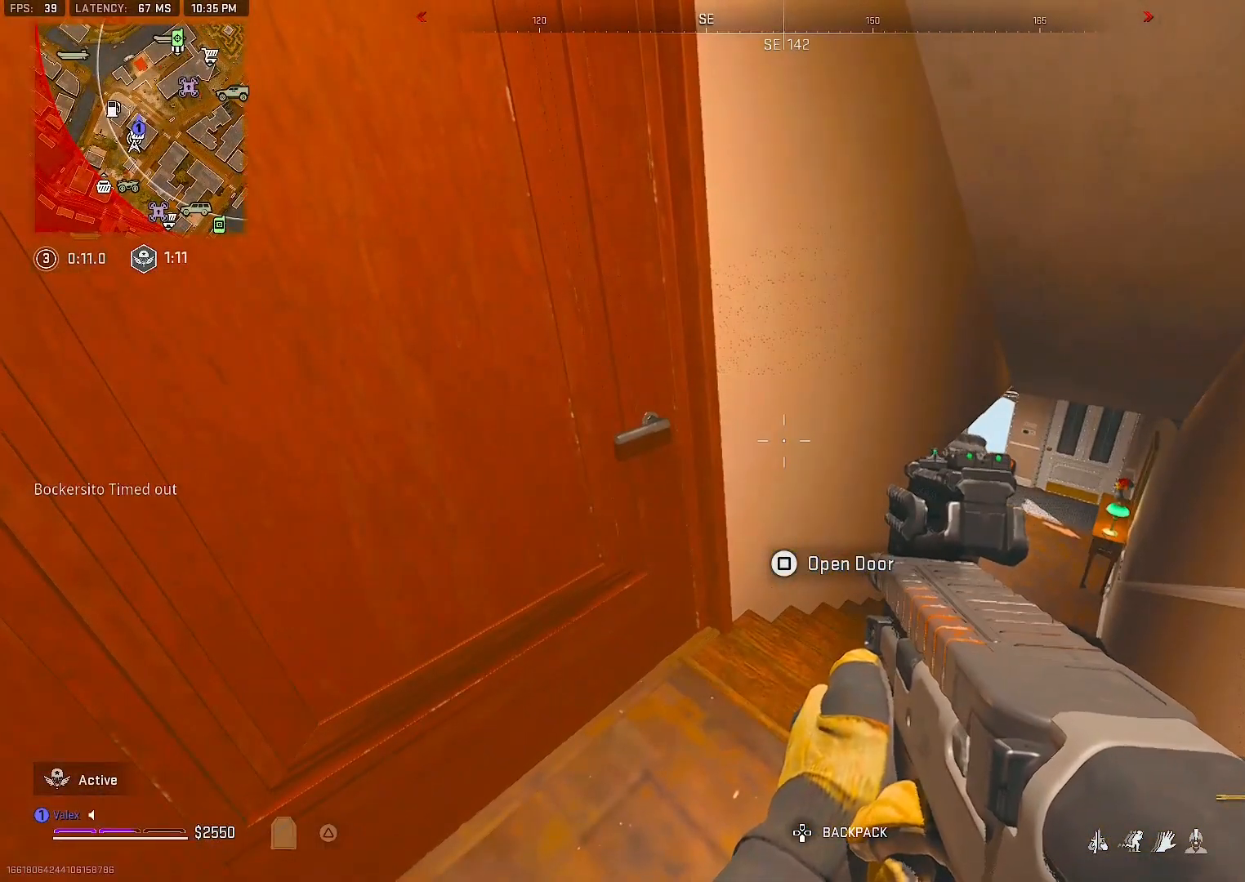
{"dt_ms": 500, "buttons": [], "left_stick": "center", "right_stick": "center", "events": [[317, "left_stick", "down-left"], [450, "left_stick", "center"]]}
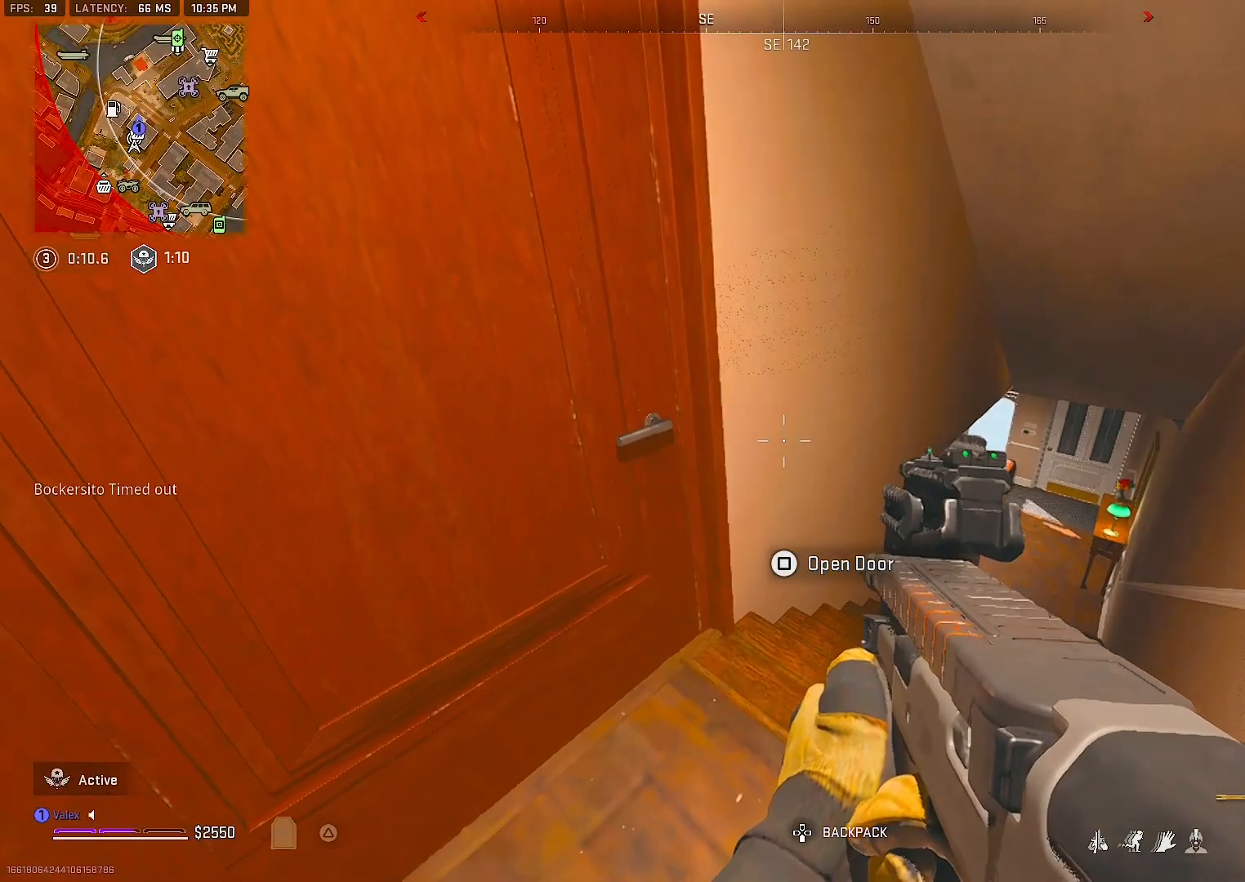
{"dt_ms": 500, "buttons": [], "left_stick": "center", "right_stick": "center", "events": [[383, "left_stick", "down-left"], [500, "left_stick", "center"]]}
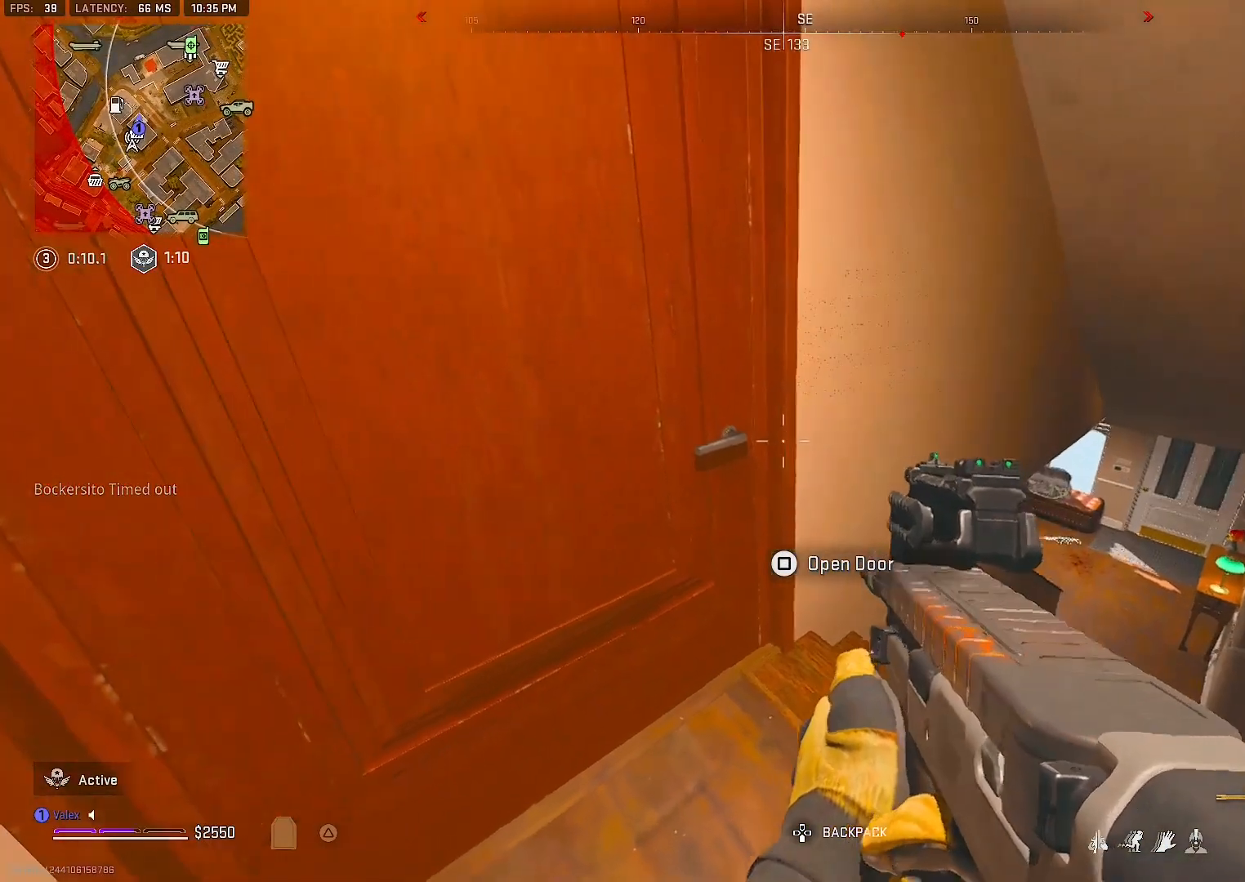
{"dt_ms": 500, "buttons": [], "left_stick": "center", "right_stick": "center", "events": []}
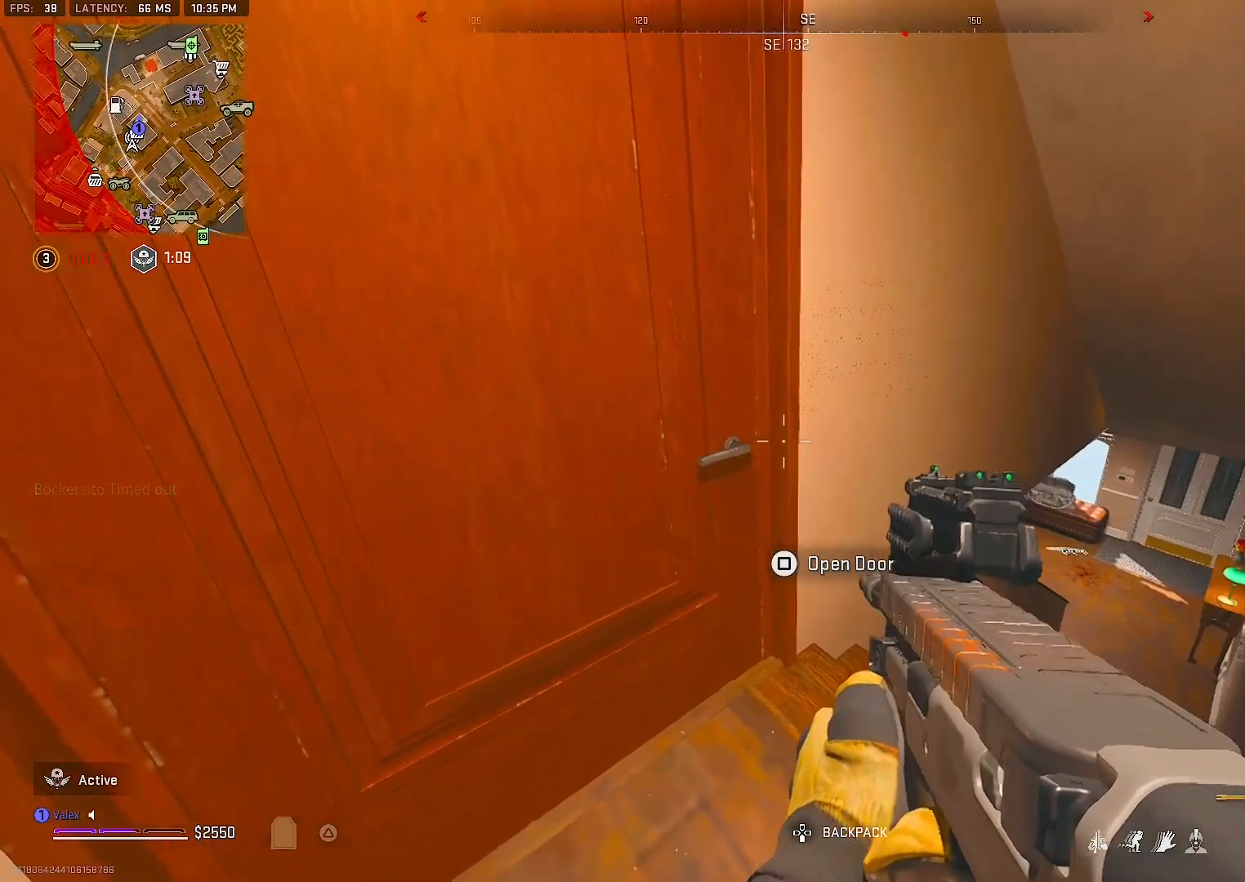
{"dt_ms": 500, "buttons": [], "left_stick": "center", "right_stick": "center", "events": []}